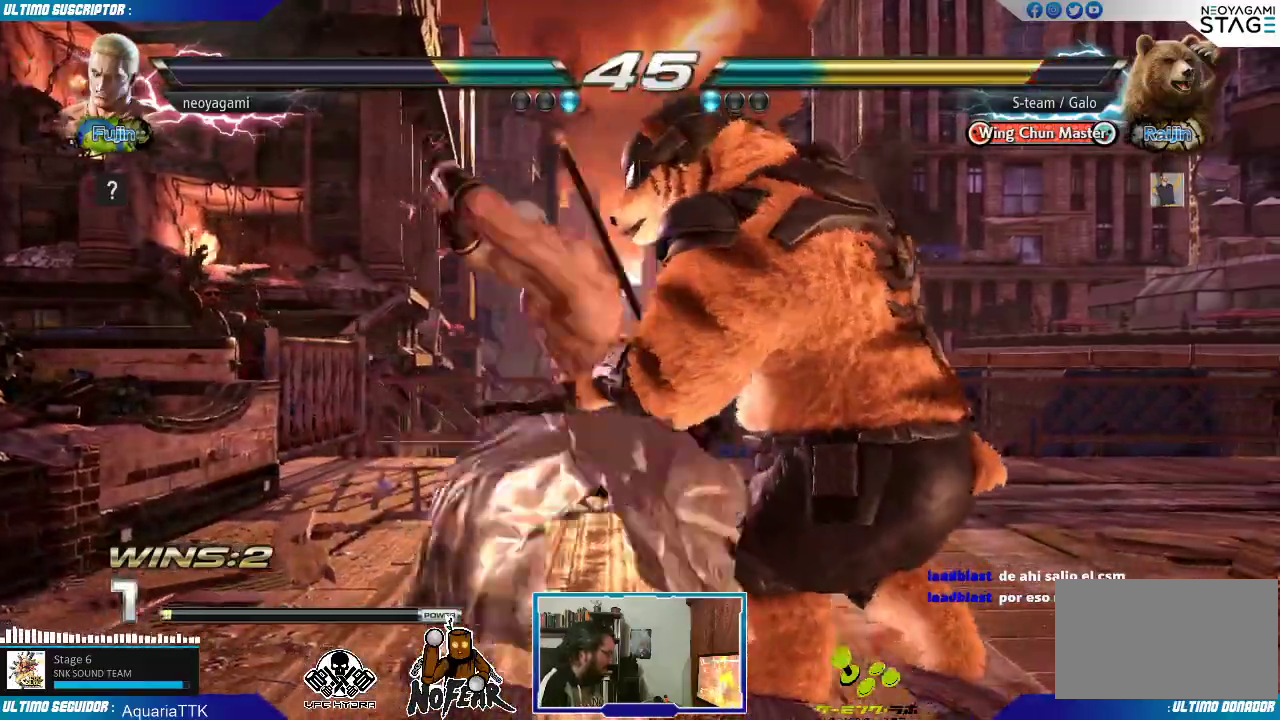
Gameplay with a controller (arcade stick); each line is a JSON object with the inputs held at the frame after it (dt_ms = milliseconds from this image to that frame). "events" lists button and stick changes between this image and that frame as [ms after this image, input, new state], when the widget could be followed in between. Not read: L3 R3 SELECT.
{"dt_ms": 1000, "buttons": [], "left_stick": "center"}
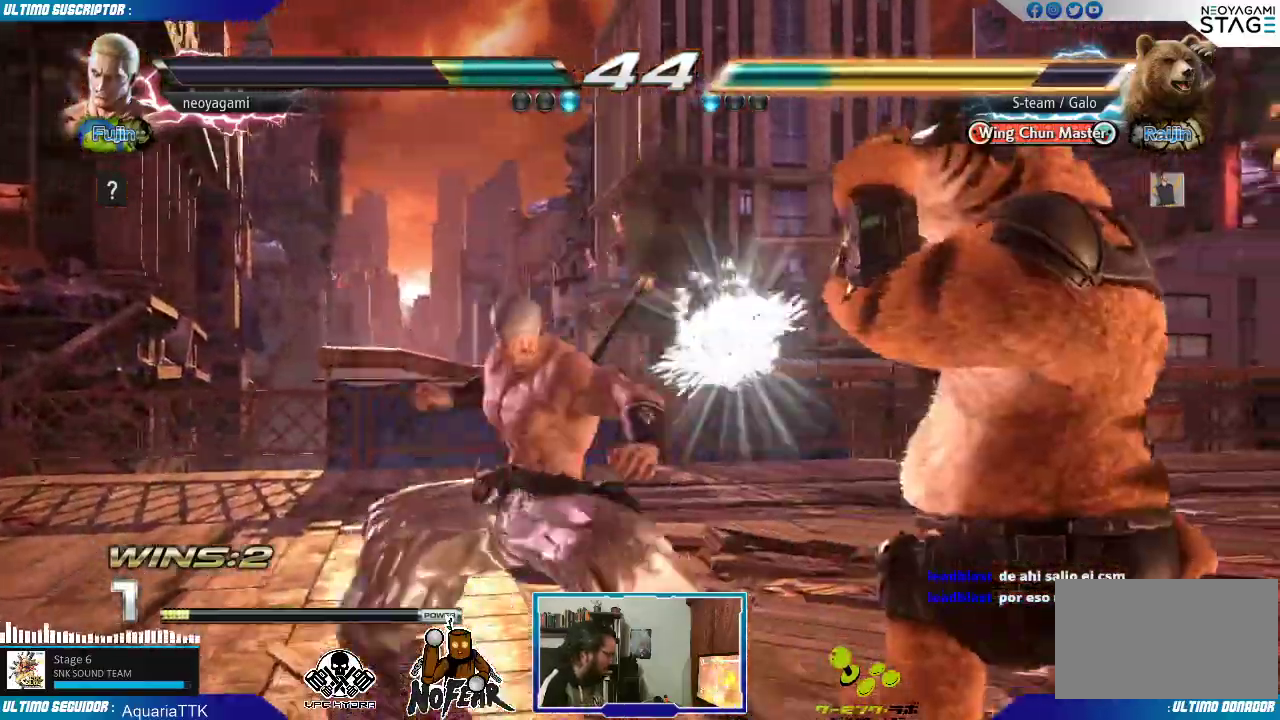
{"dt_ms": 500, "buttons": [], "left_stick": "center", "events": []}
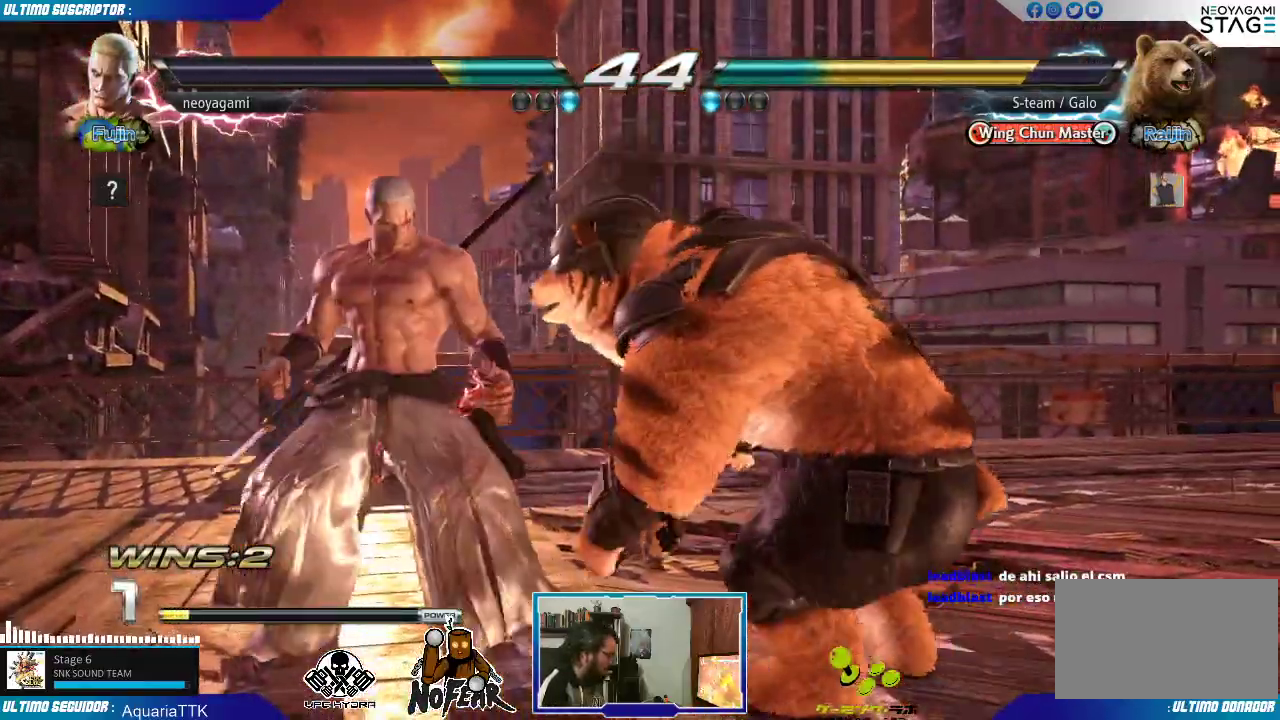
{"dt_ms": 500, "buttons": [], "left_stick": "left"}
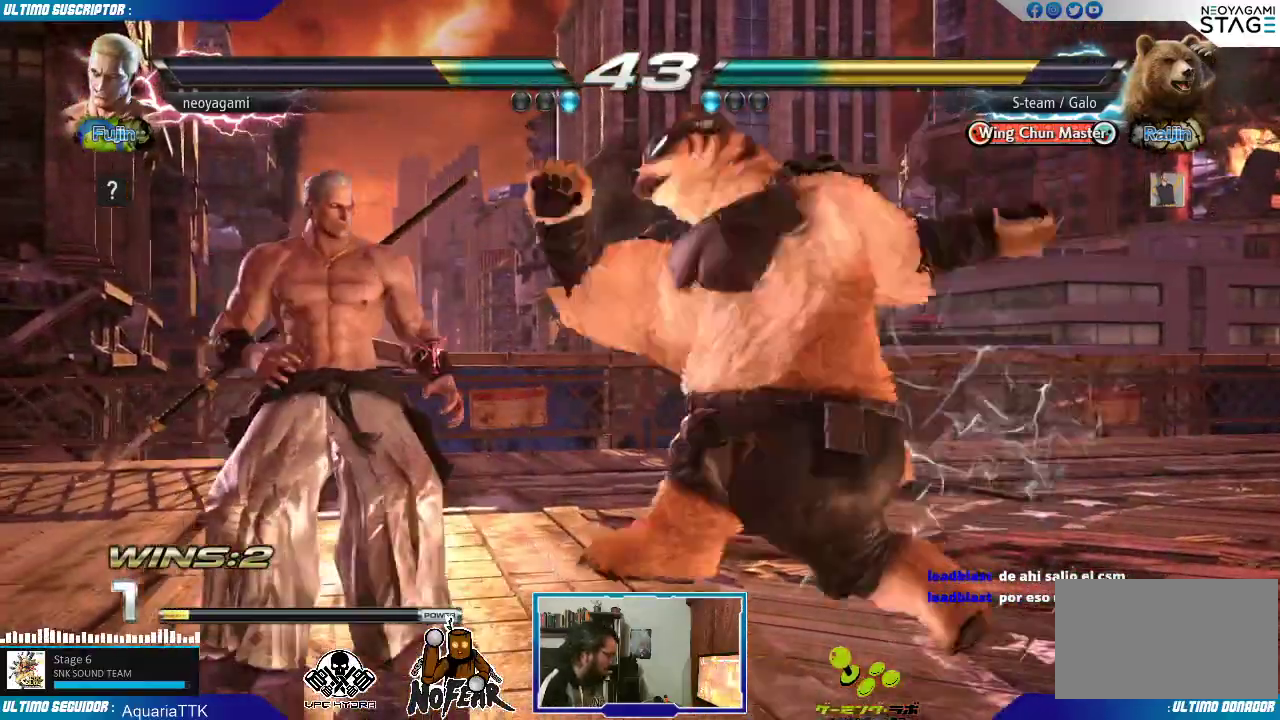
{"dt_ms": 1000, "buttons": ["SQUARE", "L1"], "left_stick": "center"}
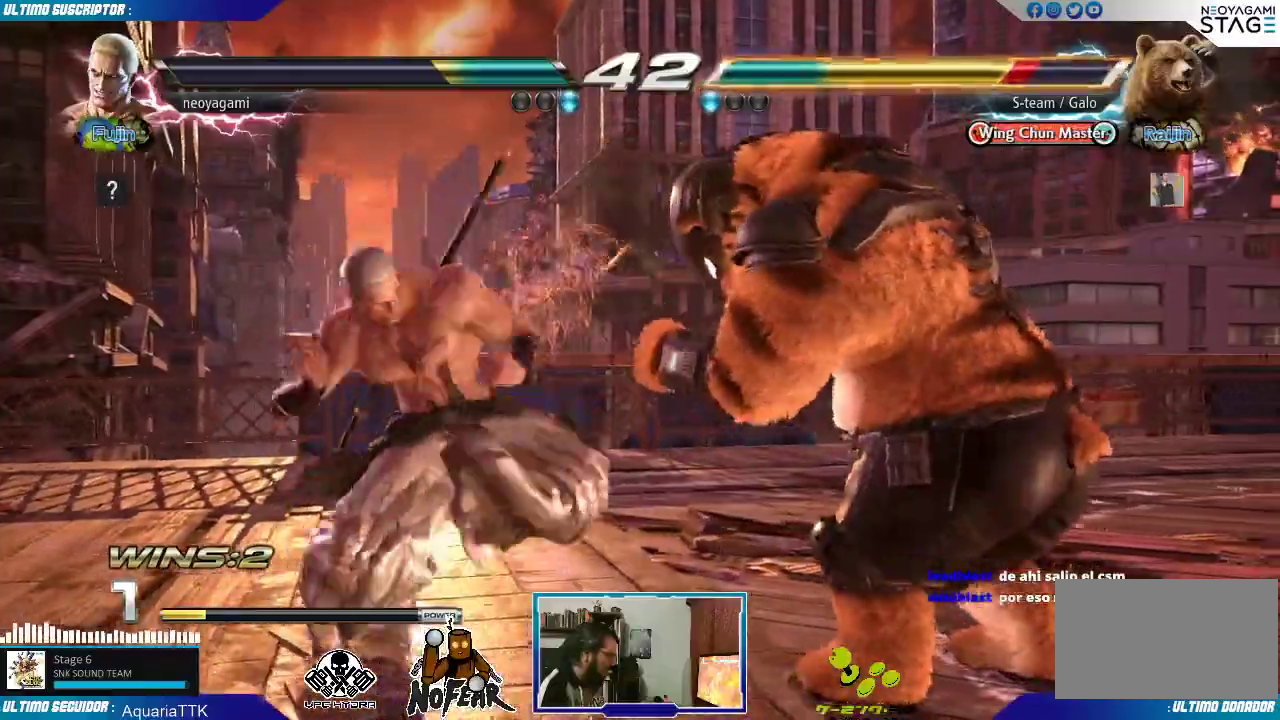
{"dt_ms": 500, "buttons": [], "left_stick": "center", "events": [[17, "SQUARE", "up"], [33, "L1", "up"], [83, "L1", "down"], [83, "SQUARE", "down"], [117, "L1", "up"], [117, "SQUARE", "up"], [383, "left_stick", "down"], [417, "CROSS", "down"], [467, "CROSS", "up"], [483, "left_stick", "center"]]}
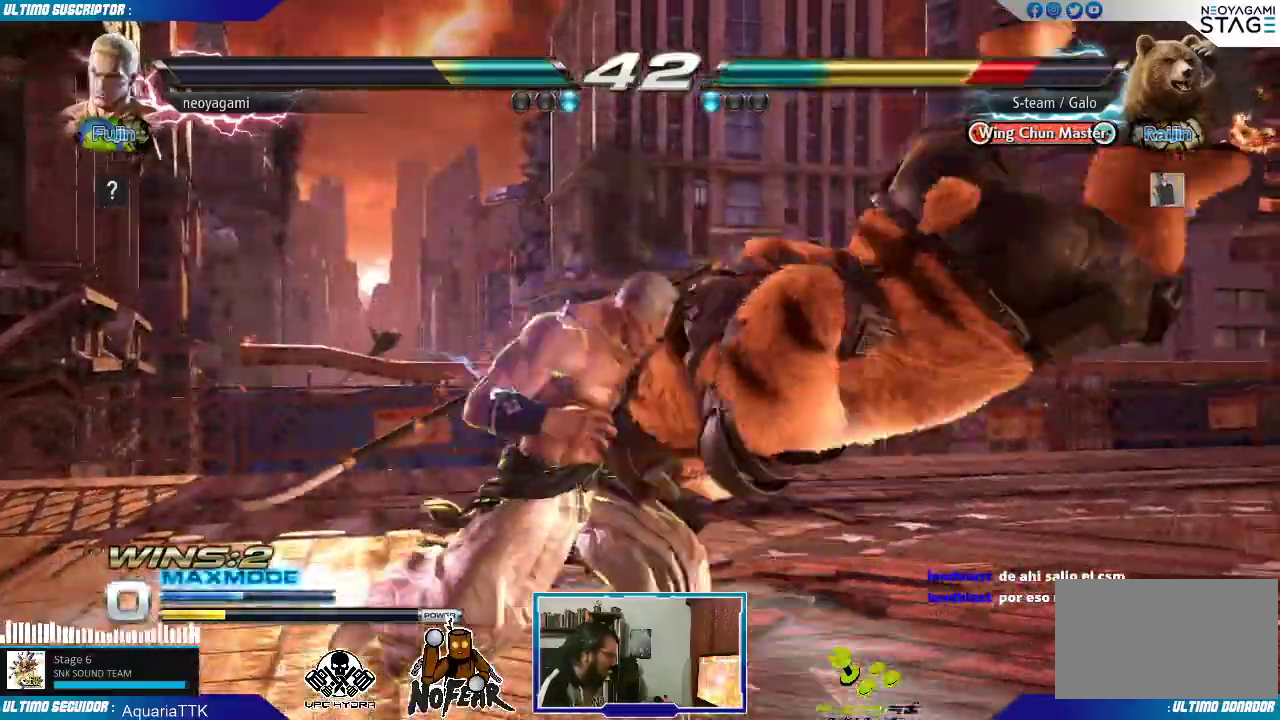
{"dt_ms": 500, "buttons": [], "left_stick": "center", "events": [[117, "L2", "down"], [117, "left_stick", "right"], [183, "L2", "up"], [233, "left_stick", "center"], [250, "L2", "down"], [300, "L2", "up"]]}
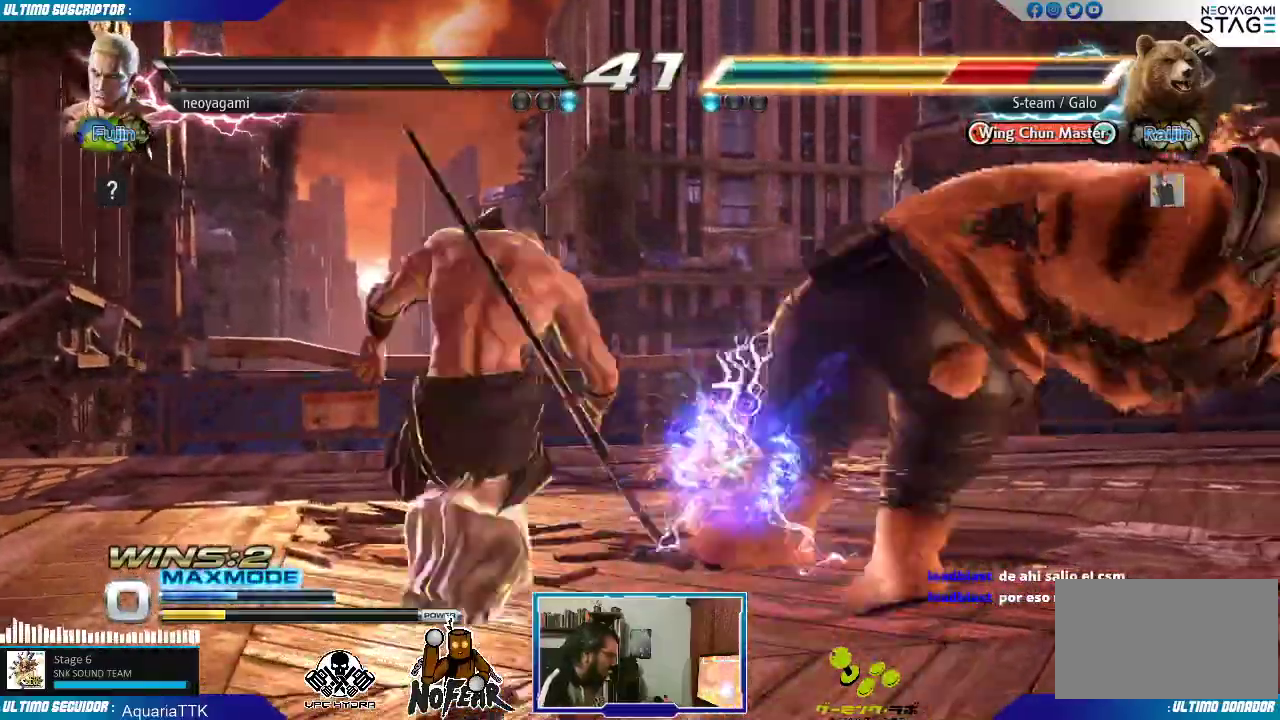
{"dt_ms": 500, "buttons": [], "left_stick": "left", "events": [[400, "left_stick", "left"]]}
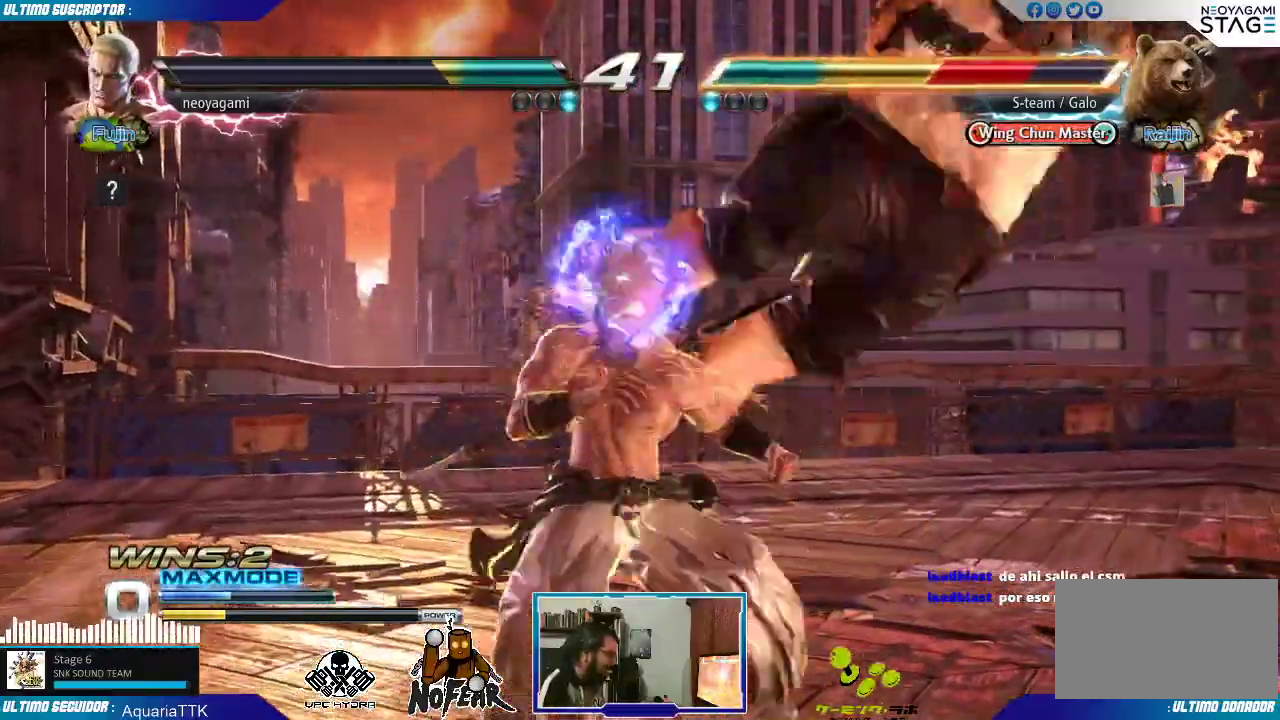
{"dt_ms": 1000, "buttons": [], "left_stick": "center"}
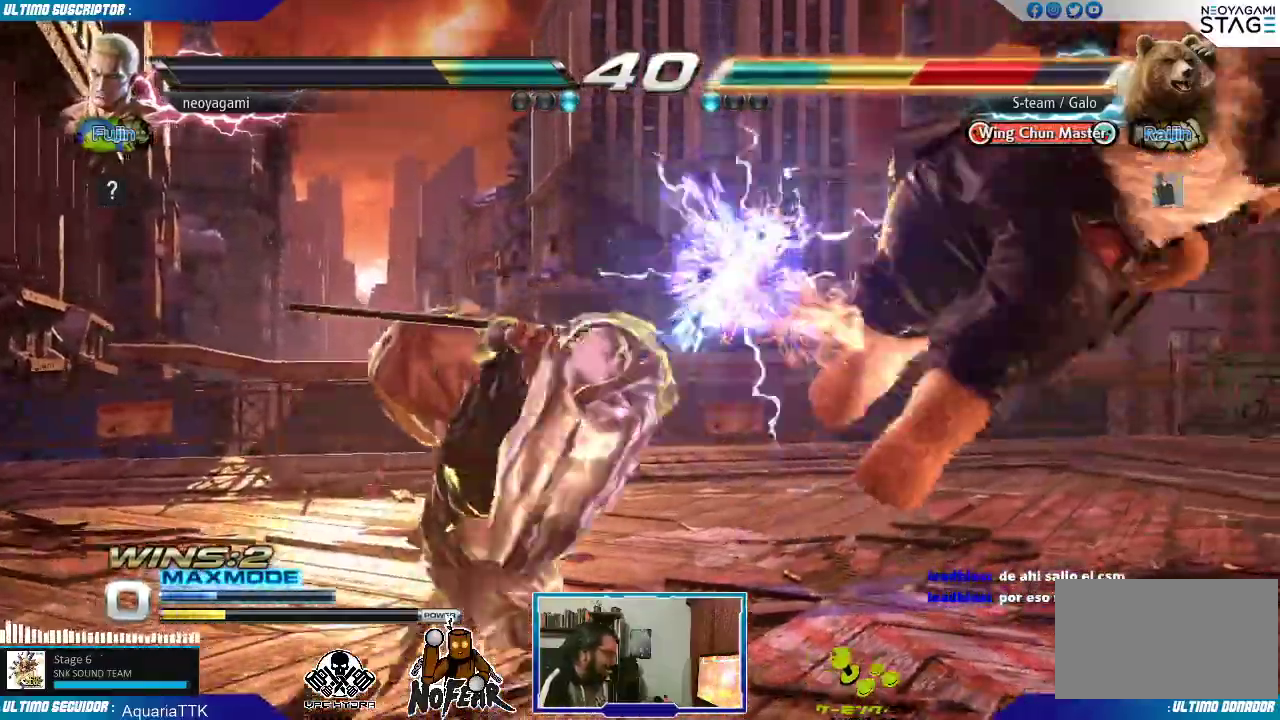
{"dt_ms": 500, "buttons": [], "left_stick": "center", "events": [[150, "left_stick", "right"], [200, "left_stick", "center"], [267, "left_stick", "right"], [333, "left_stick", "center"], [383, "left_stick", "right"], [450, "left_stick", "center"]]}
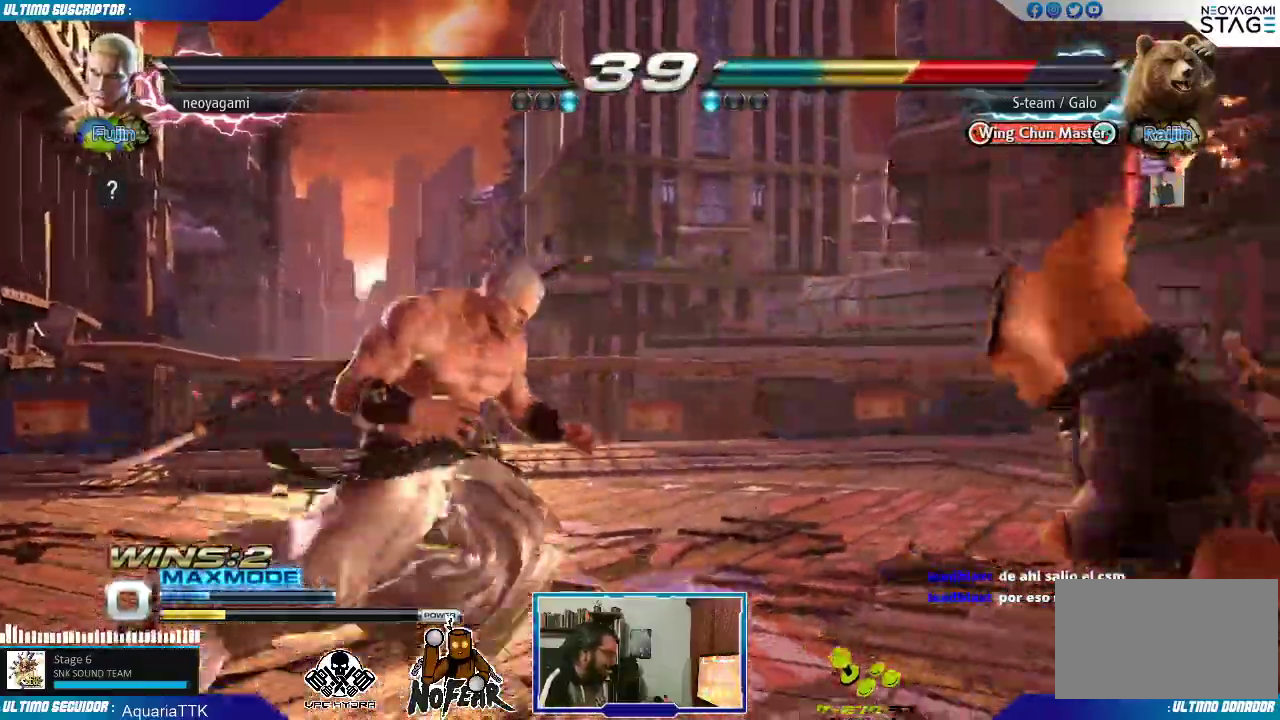
{"dt_ms": 500, "buttons": [], "left_stick": "center"}
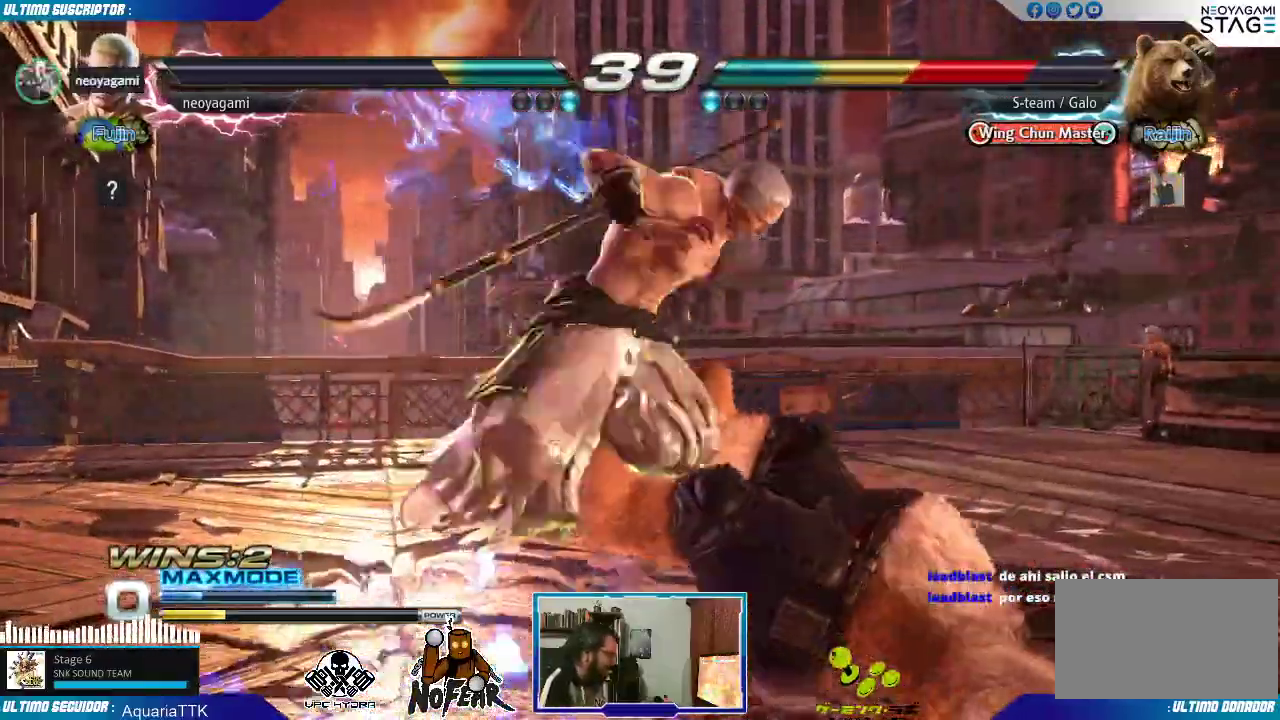
{"dt_ms": 500, "buttons": [], "left_stick": "right", "events": [[250, "left_stick", "right"], [300, "left_stick", "center"], [367, "left_stick", "right"]]}
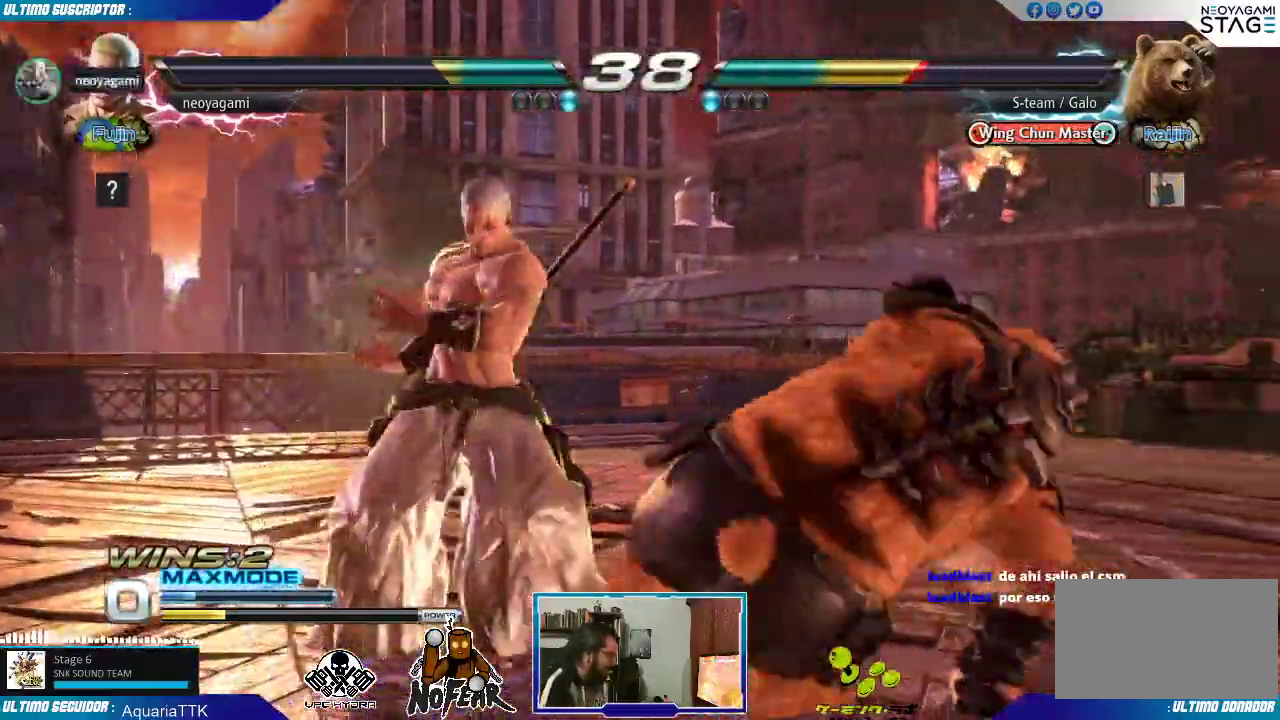
{"dt_ms": 500, "buttons": [], "left_stick": "left", "events": [[50, "left_stick", "center"], [183, "left_stick", "left"]]}
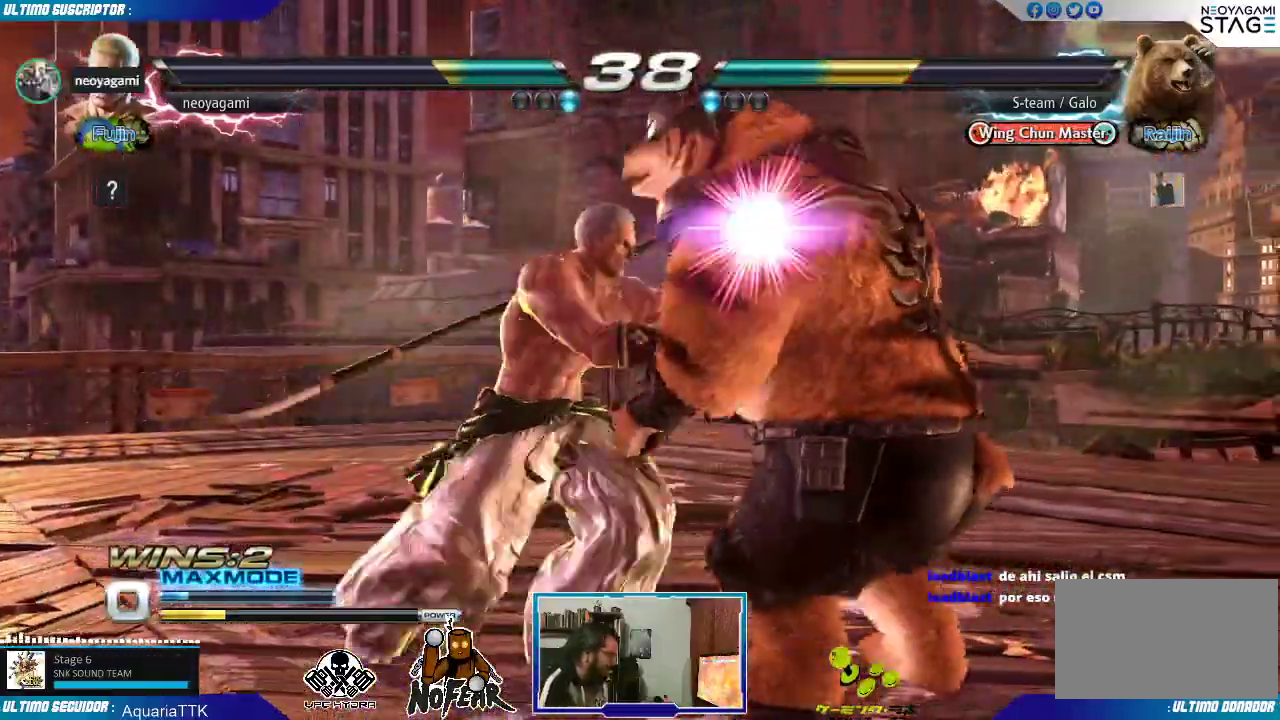
{"dt_ms": 500, "buttons": [], "left_stick": "center"}
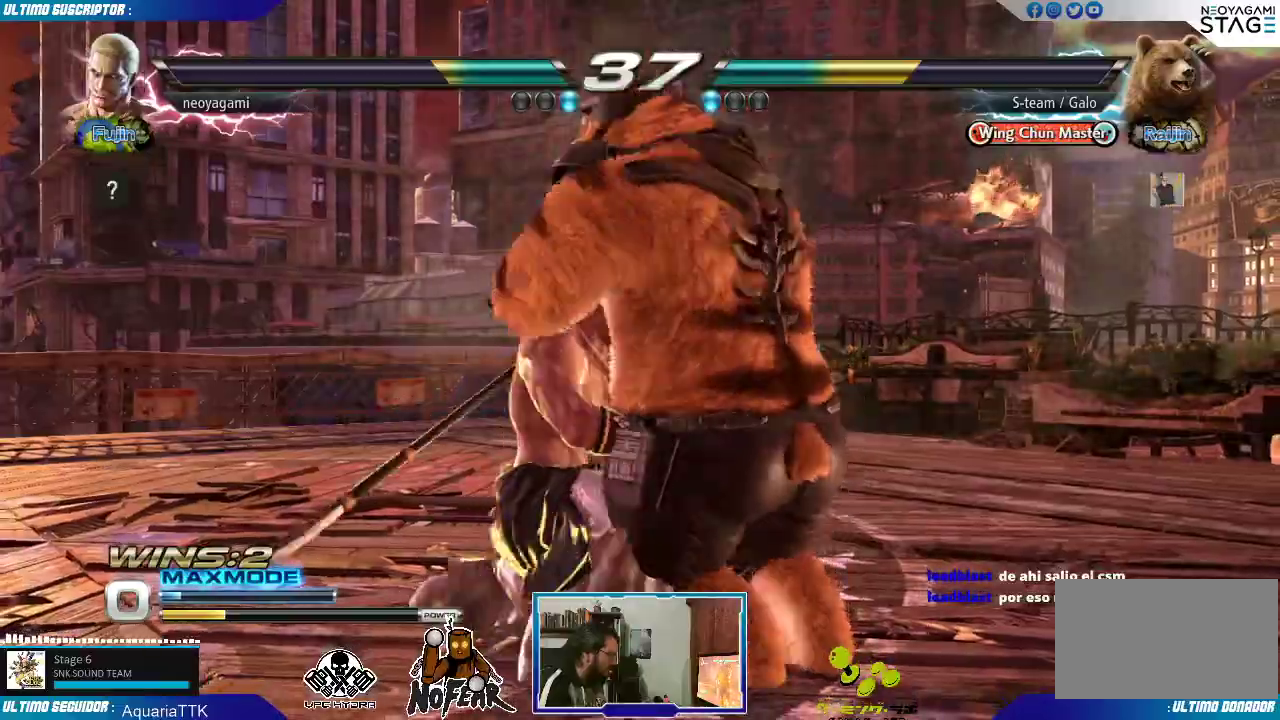
{"dt_ms": 1000, "buttons": [], "left_stick": "left"}